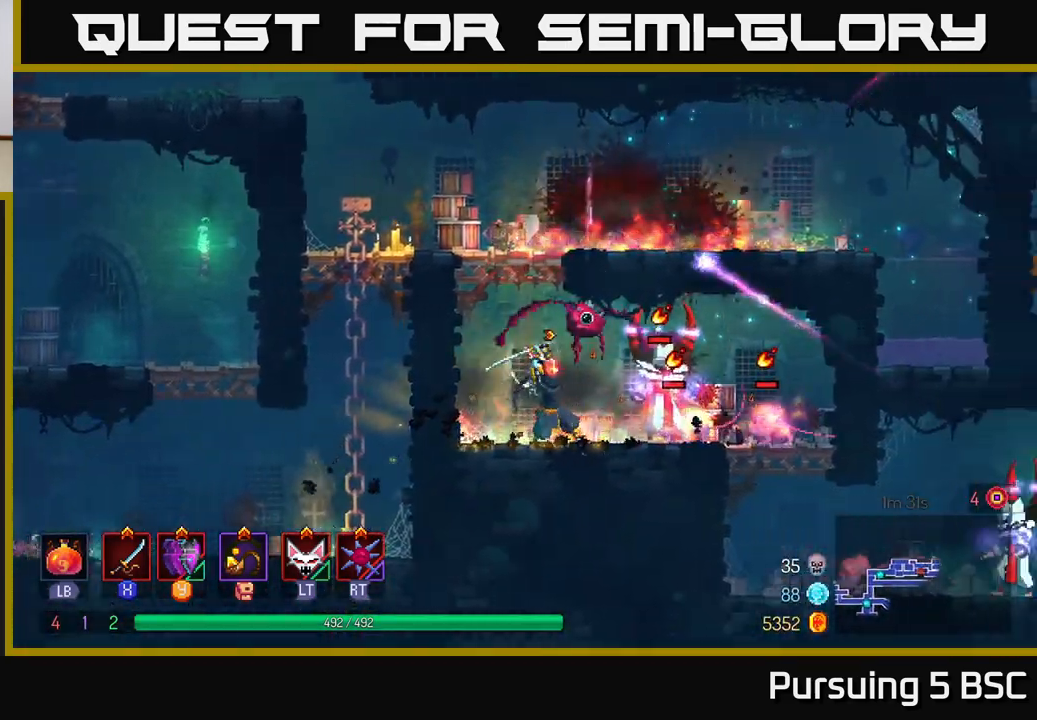
Gameplay with a controller (Xbox layout); each line is a JSON object with the inputs held at the frame after it. "events" lists button and stick changes between this image and that frame as [ms after this image, input, new state], when the widget could be followed in between.
{"buttons": [], "left_stick": "center", "right_stick": "center", "events": [[33, "X", "down"], [117, "X", "up"], [183, "X", "down"], [283, "X", "up"], [450, "left_stick", "center"]]}
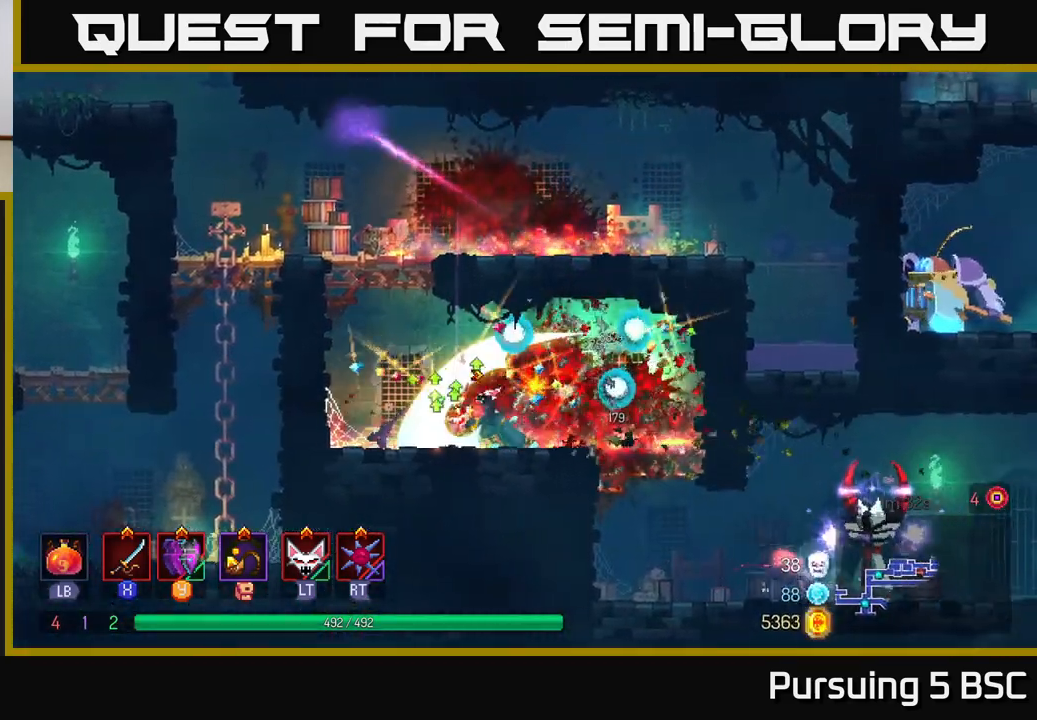
{"buttons": [], "left_stick": "left", "right_stick": "center", "events": [[33, "B", "down"], [50, "left_stick", "right"], [133, "B", "up"], [433, "left_stick", "left"]]}
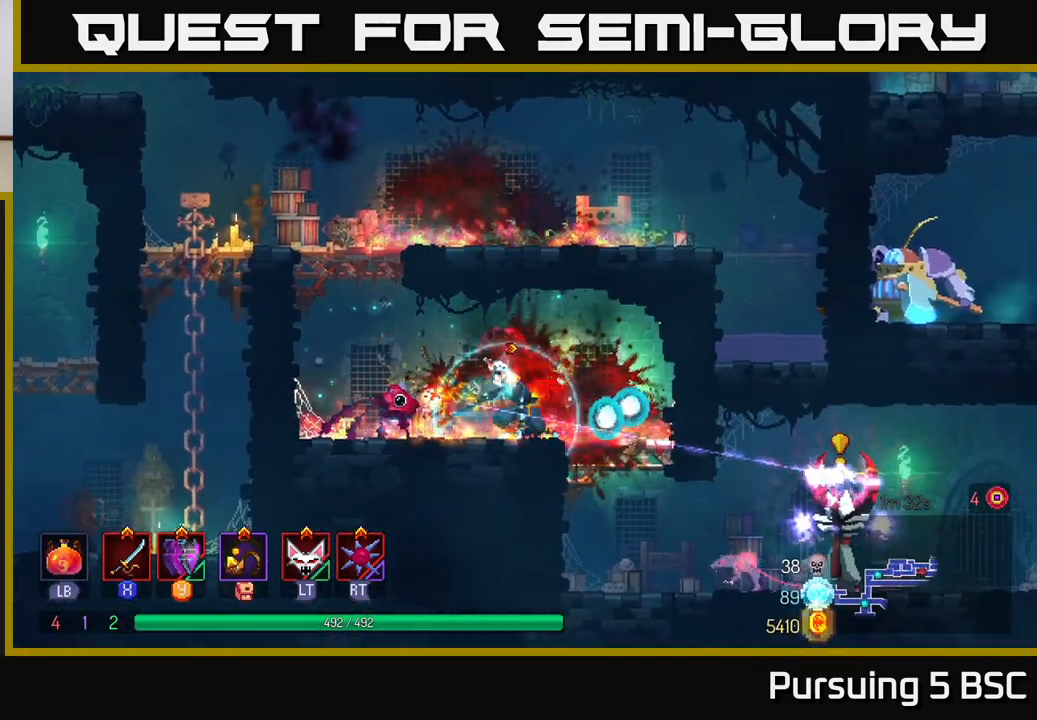
{"buttons": ["A"], "left_stick": "right", "right_stick": "center", "events": [[367, "left_stick", "right"], [383, "A", "down"]]}
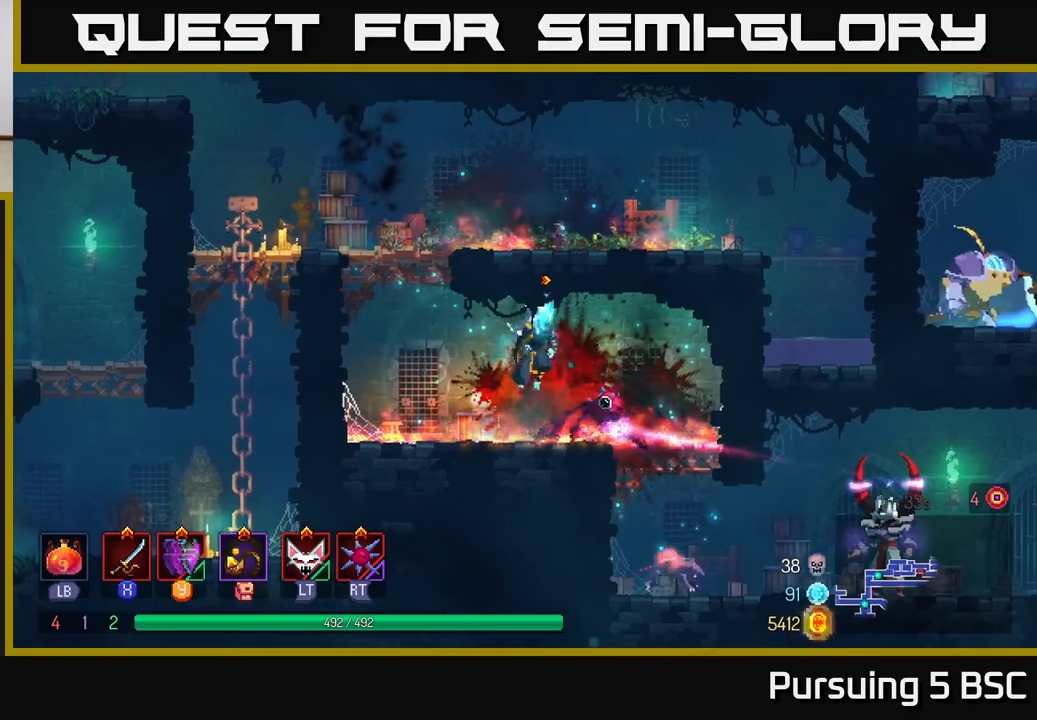
{"buttons": ["A"], "left_stick": "down", "right_stick": "center", "events": [[33, "A", "up"], [433, "left_stick", "down"], [483, "A", "down"]]}
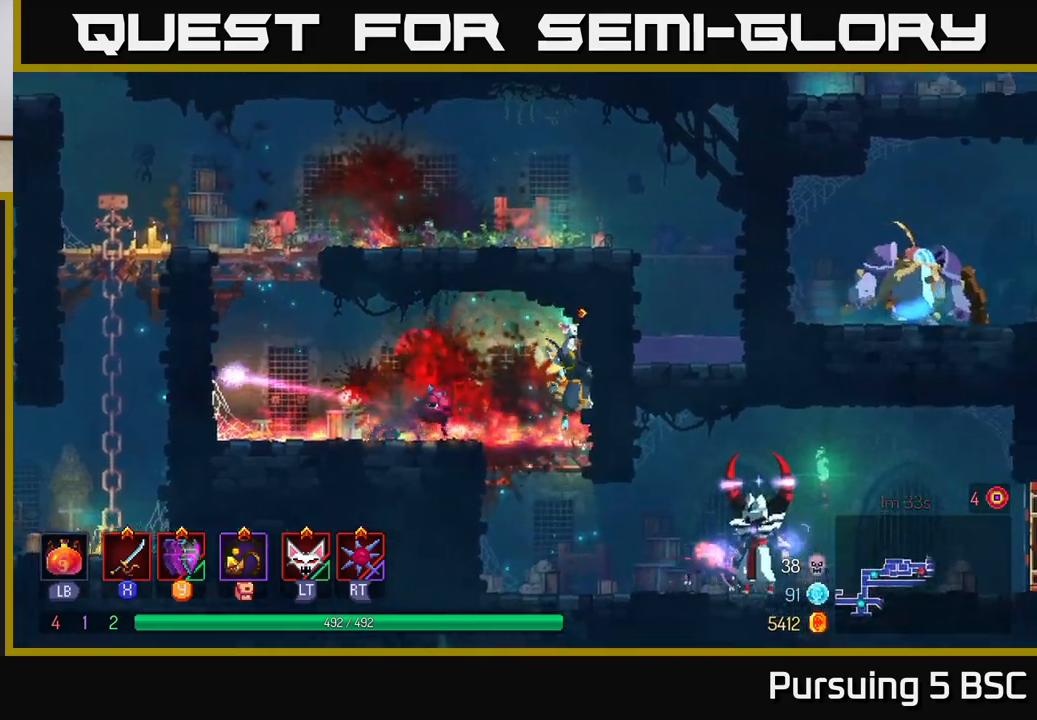
{"buttons": [], "left_stick": "right", "right_stick": "center", "events": [[33, "A", "up"], [83, "A", "down"], [200, "A", "up"], [250, "left_stick", "center"], [500, "left_stick", "right"]]}
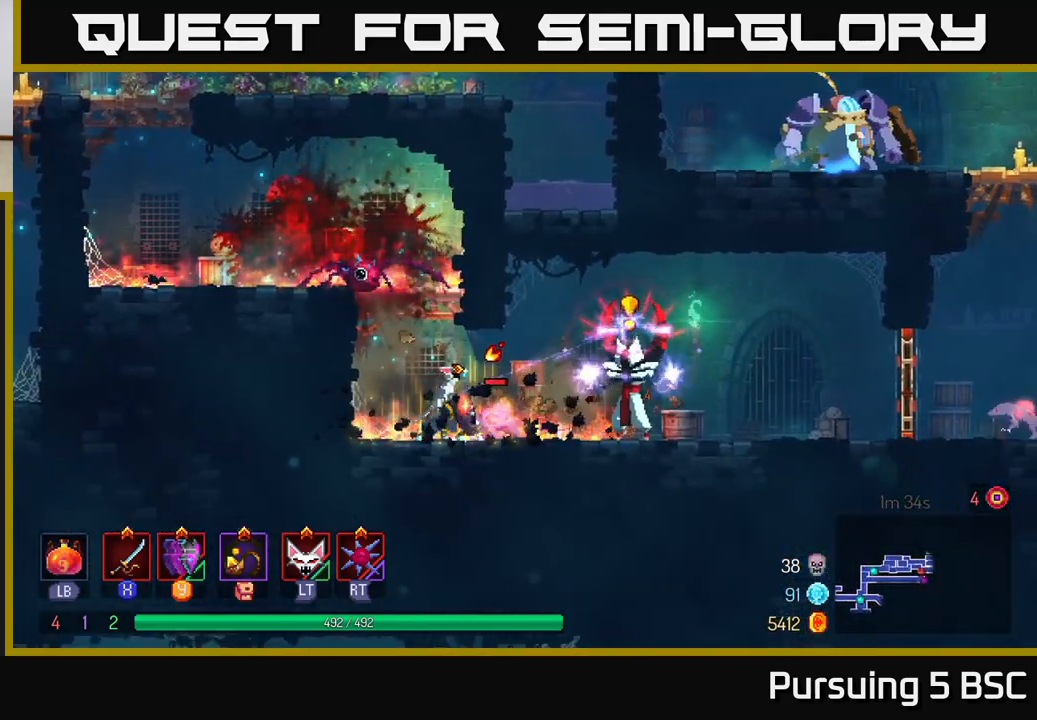
{"buttons": ["X"], "left_stick": "left", "right_stick": "center", "events": [[117, "B", "down"], [317, "B", "up"], [467, "X", "down"], [467, "left_stick", "left"]]}
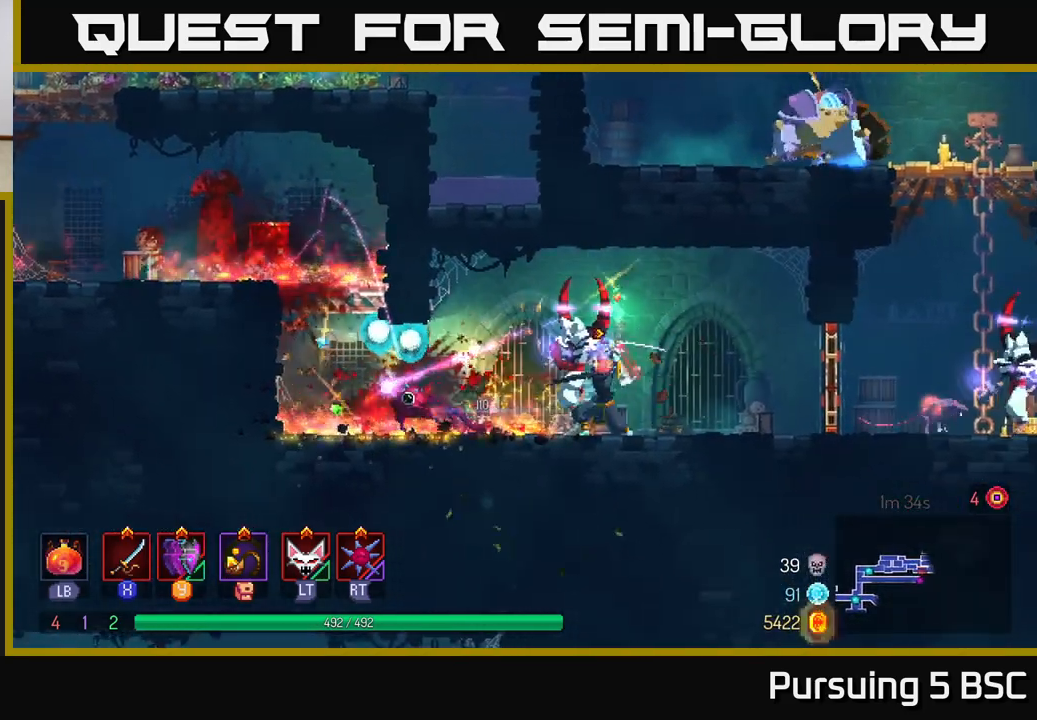
{"buttons": ["X"], "left_stick": "right", "right_stick": "center", "events": [[33, "X", "up"], [117, "X", "down"], [150, "left_stick", "right"], [200, "X", "up"], [250, "left_stick", "left"], [283, "X", "down"], [317, "left_stick", "right"], [383, "X", "up"], [450, "X", "down"]]}
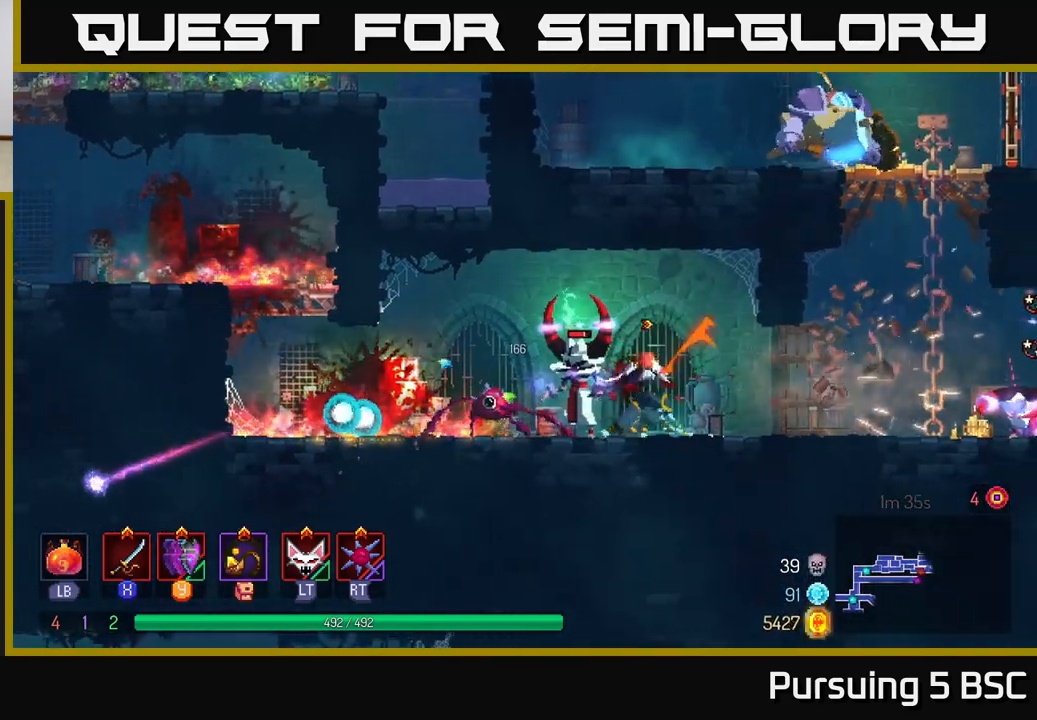
{"buttons": [], "left_stick": "right", "right_stick": "center", "events": [[67, "X", "up"], [83, "left_stick", "left"], [133, "X", "down"], [250, "X", "up"], [350, "left_stick", "center"], [400, "left_stick", "right"]]}
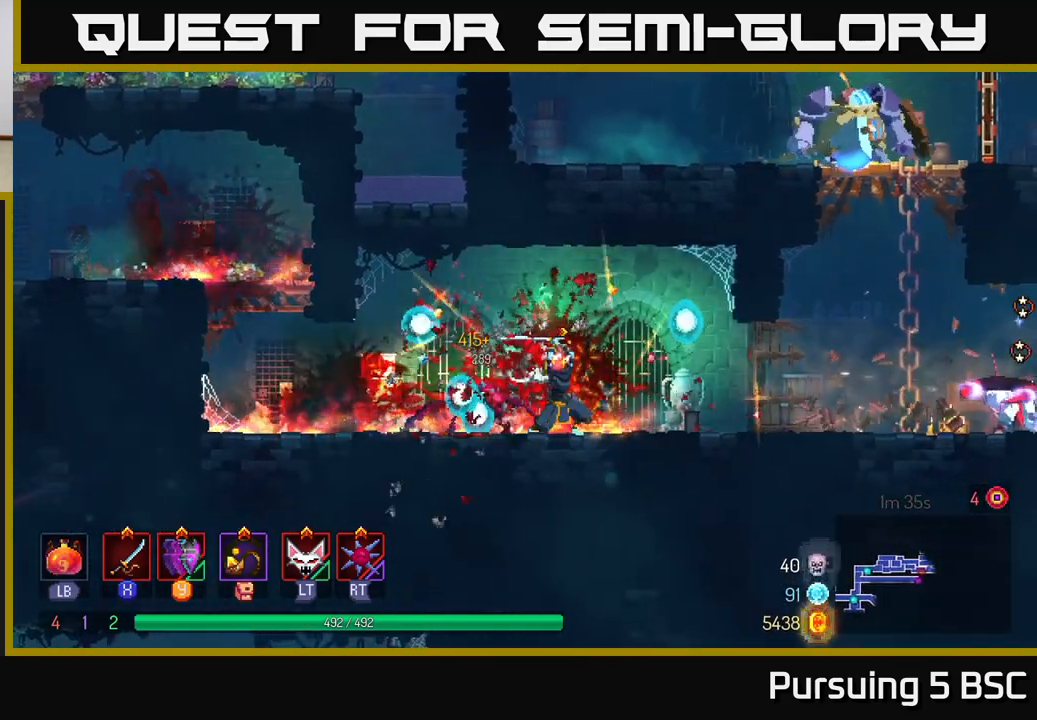
{"buttons": ["X"], "left_stick": "right", "right_stick": "center", "events": [[117, "B", "down"], [233, "B", "up"], [483, "X", "down"]]}
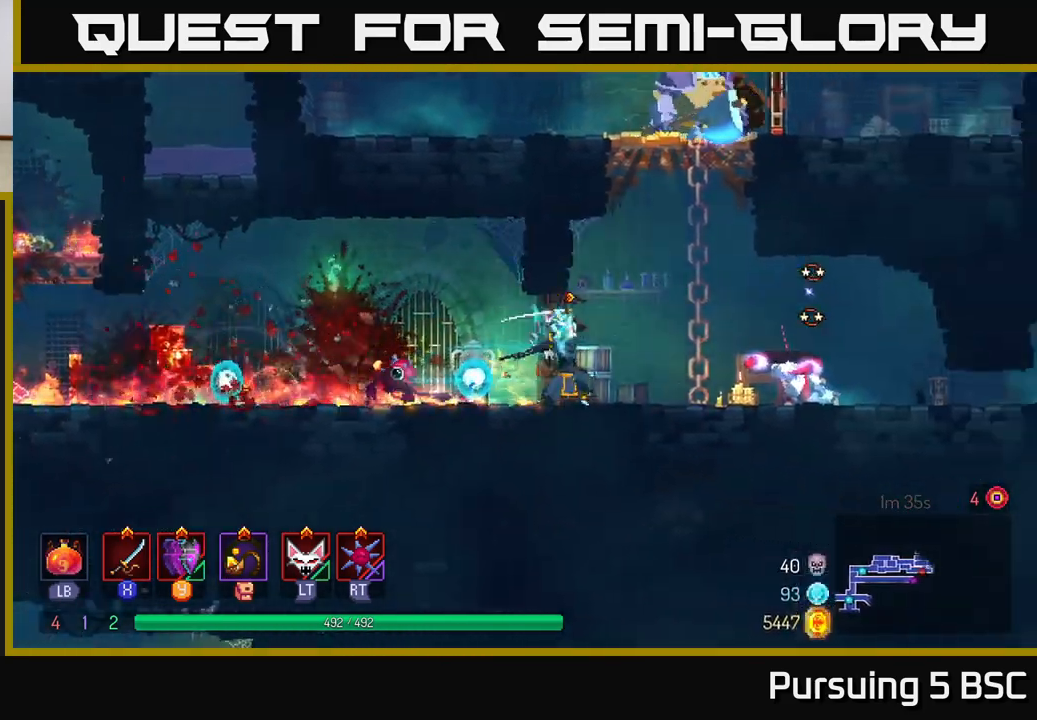
{"buttons": ["X"], "left_stick": "center", "right_stick": "center", "events": [[300, "left_stick", "center"]]}
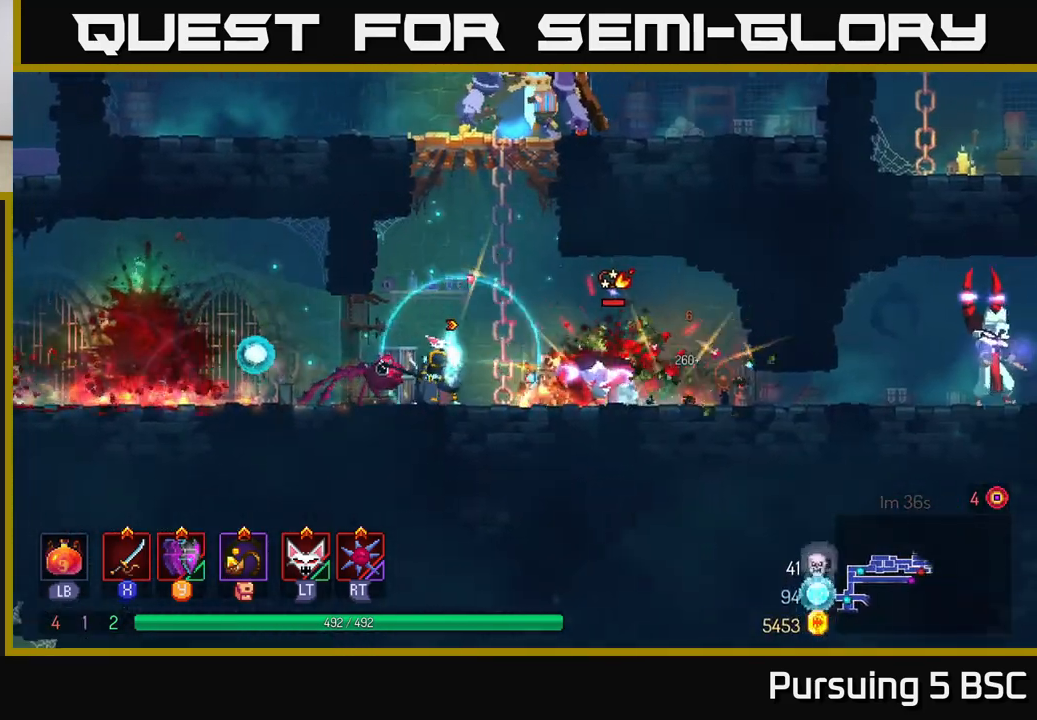
{"buttons": [], "left_stick": "left", "right_stick": "center", "events": [[450, "left_stick", "left"], [500, "X", "up"]]}
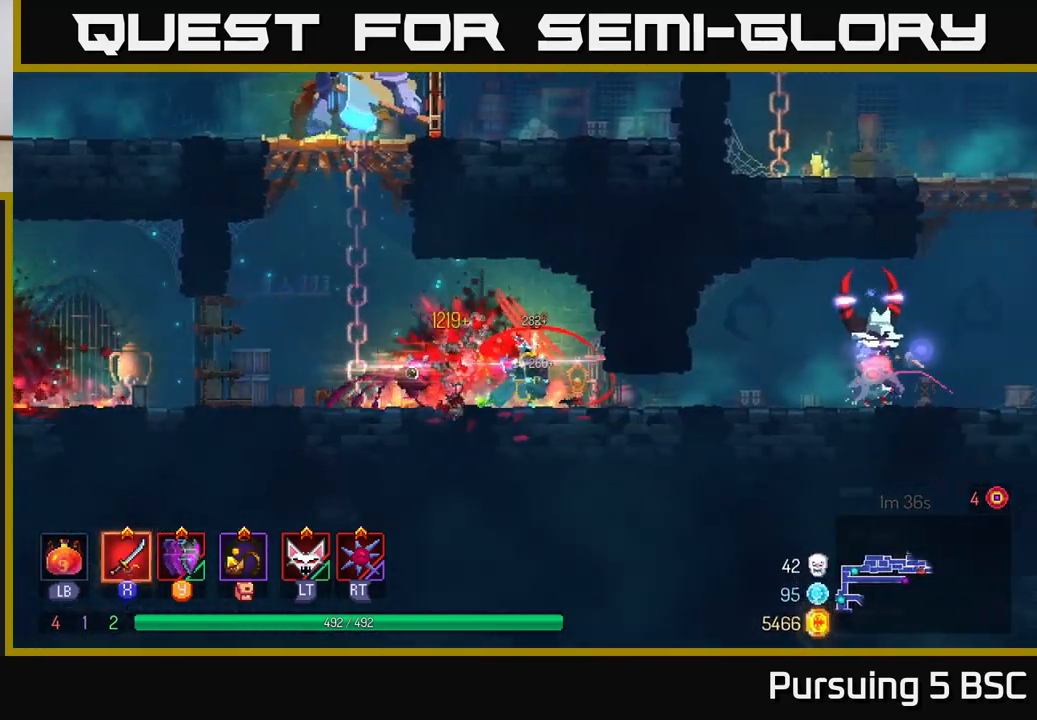
{"buttons": [], "left_stick": "left", "right_stick": "center", "events": []}
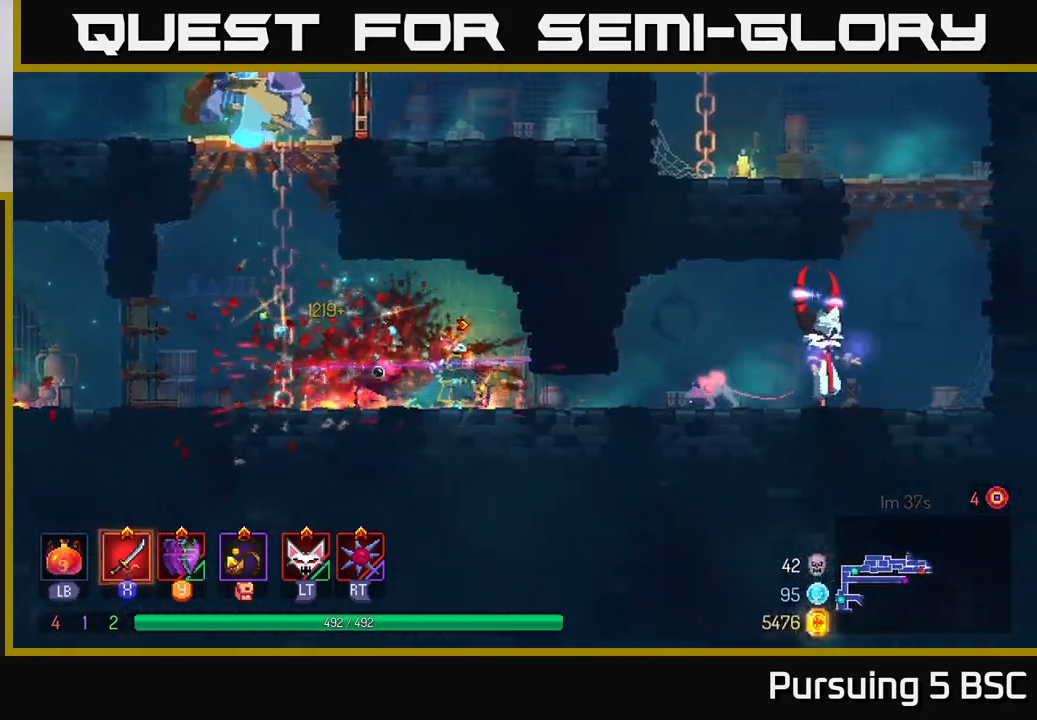
{"buttons": ["A"], "left_stick": "up", "right_stick": "center", "events": [[17, "A", "down"], [100, "A", "up"], [217, "A", "down"], [317, "A", "up"], [417, "A", "down"], [500, "left_stick", "up"]]}
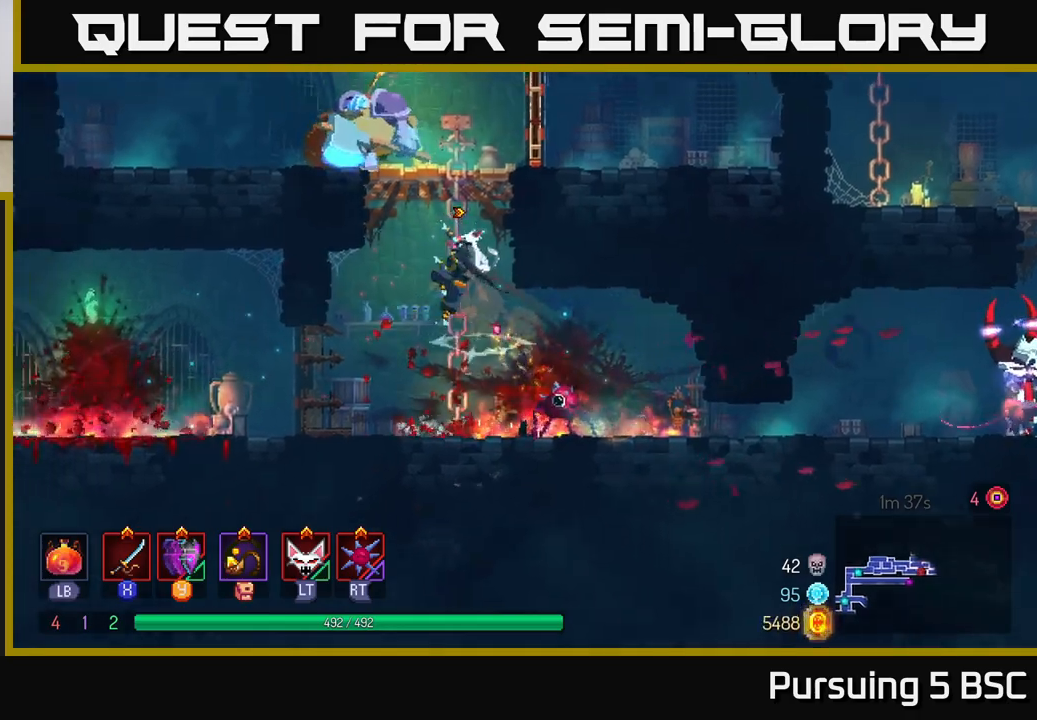
{"buttons": ["X"], "left_stick": "left", "right_stick": "center", "events": [[50, "A", "up"], [217, "B", "down"], [333, "B", "up"], [417, "X", "down"], [417, "left_stick", "left"]]}
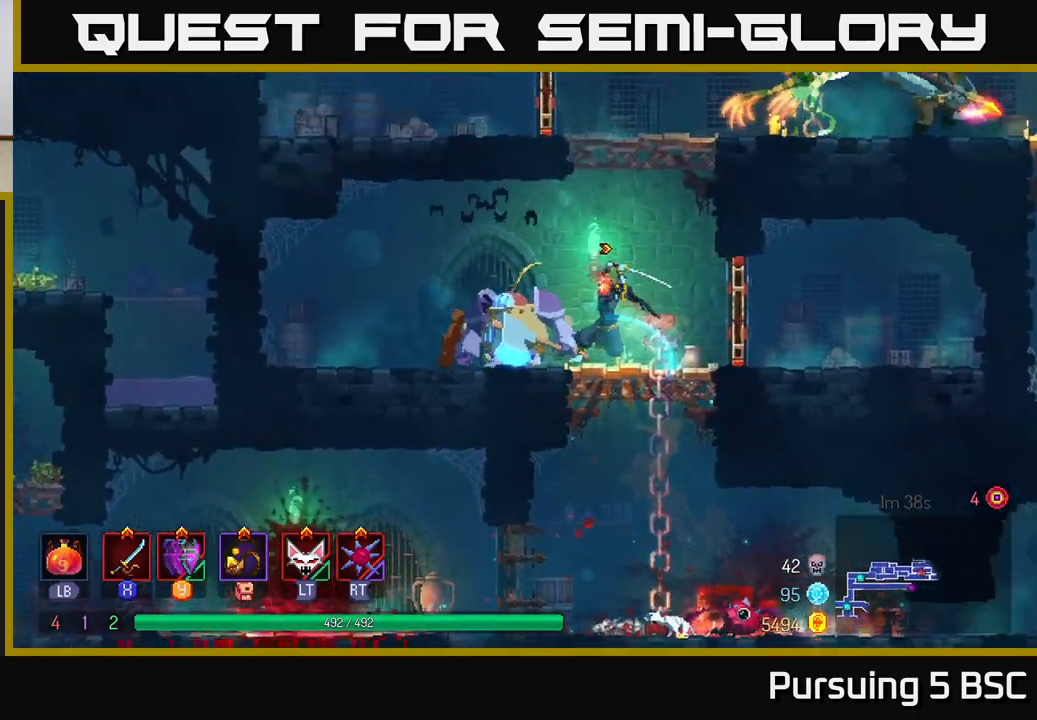
{"buttons": ["X"], "left_stick": "center", "right_stick": "center", "events": [[17, "X", "up"], [83, "X", "down"], [183, "X", "up"], [250, "X", "down"], [350, "X", "up"], [417, "X", "down"], [450, "left_stick", "center"]]}
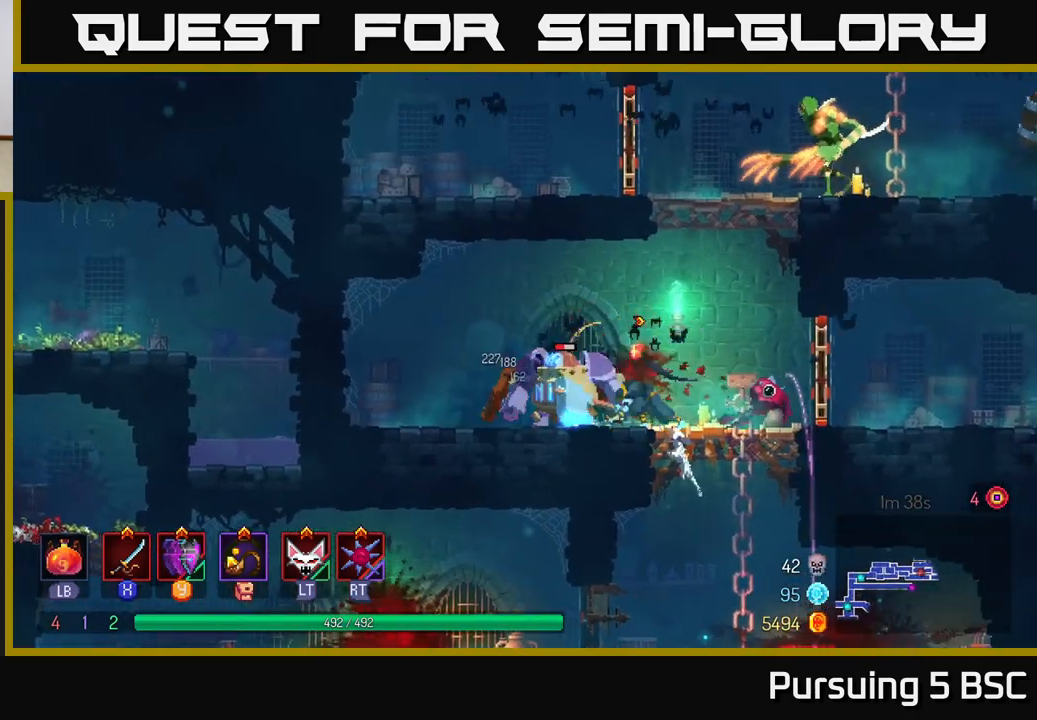
{"buttons": ["X"], "left_stick": "center", "right_stick": "center", "events": [[33, "X", "up"], [100, "X", "down"], [200, "X", "up"], [283, "X", "down"], [383, "X", "up"], [467, "X", "down"]]}
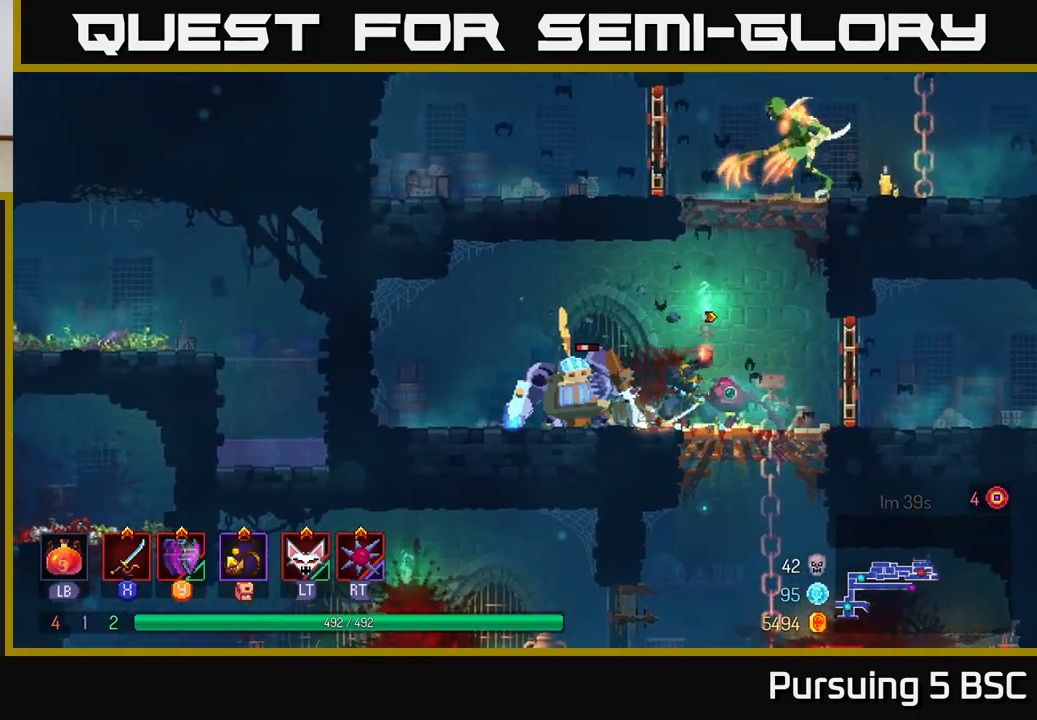
{"buttons": ["A"], "left_stick": "up-left", "right_stick": "center", "events": [[50, "X", "up"], [283, "left_stick", "right"], [383, "A", "down"], [433, "left_stick", "up-left"]]}
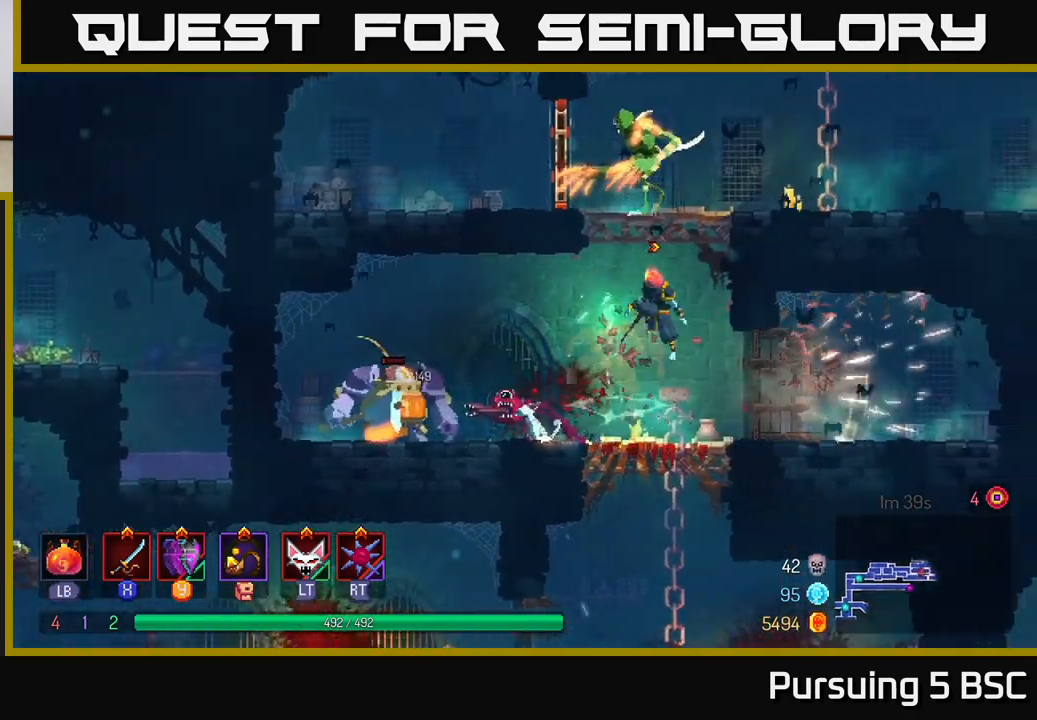
{"buttons": [], "left_stick": "up-right", "right_stick": "center", "events": [[17, "A", "up"], [133, "left_stick", "center"], [167, "A", "down"], [283, "left_stick", "up-right"], [300, "A", "up"]]}
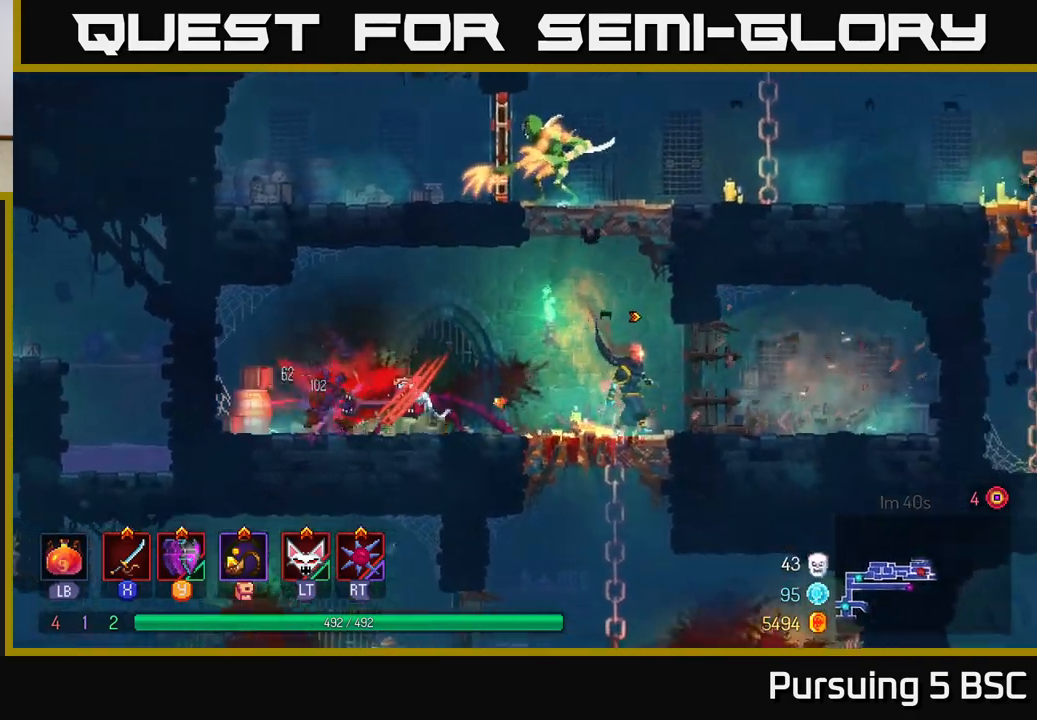
{"buttons": ["X"], "left_stick": "center", "right_stick": "center", "events": [[100, "left_stick", "center"], [133, "A", "down"], [150, "left_stick", "left"], [267, "A", "up"], [300, "left_stick", "center"], [333, "A", "down"], [500, "A", "up"], [500, "X", "down"]]}
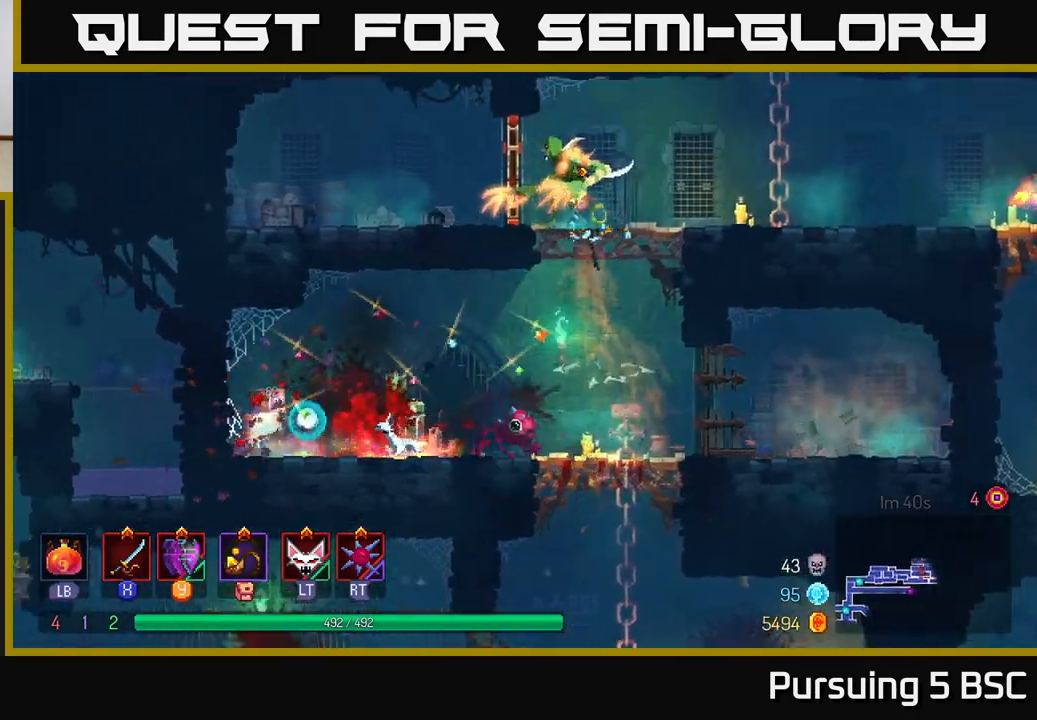
{"buttons": [], "left_stick": "center", "right_stick": "center", "events": [[17, "left_stick", "left"], [117, "X", "up"], [133, "left_stick", "center"], [183, "X", "down"], [283, "X", "up"], [350, "X", "down"], [450, "X", "up"]]}
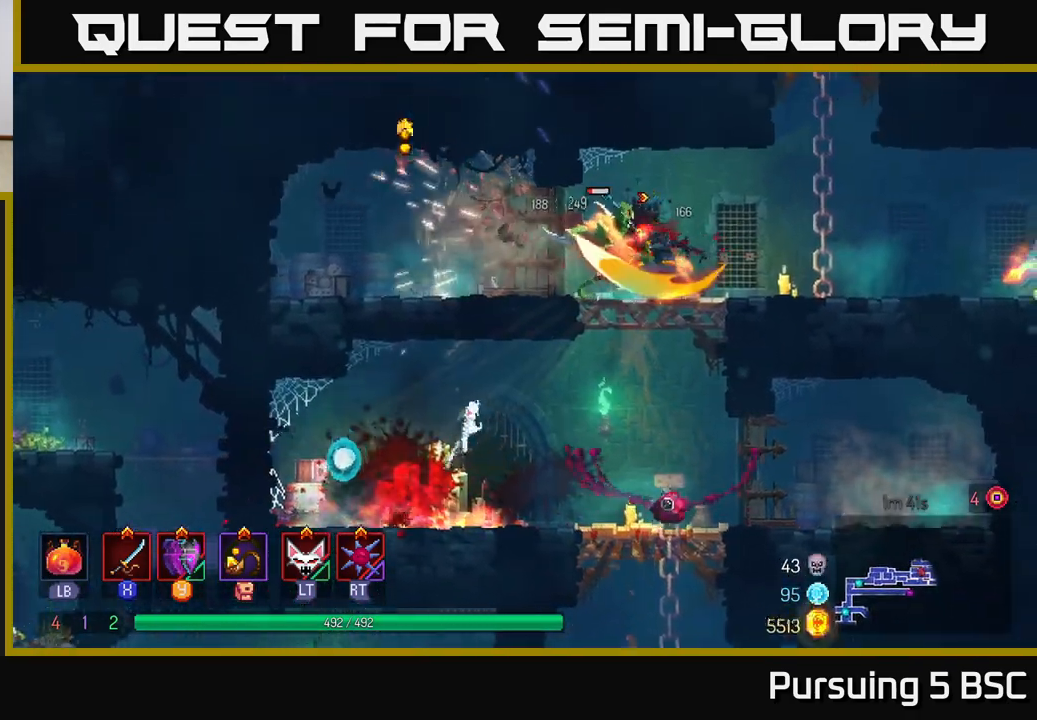
{"buttons": ["B"], "left_stick": "left", "right_stick": "center", "events": [[17, "X", "down"], [117, "left_stick", "left"], [133, "X", "up"], [183, "X", "down"], [283, "X", "up"], [433, "B", "down"]]}
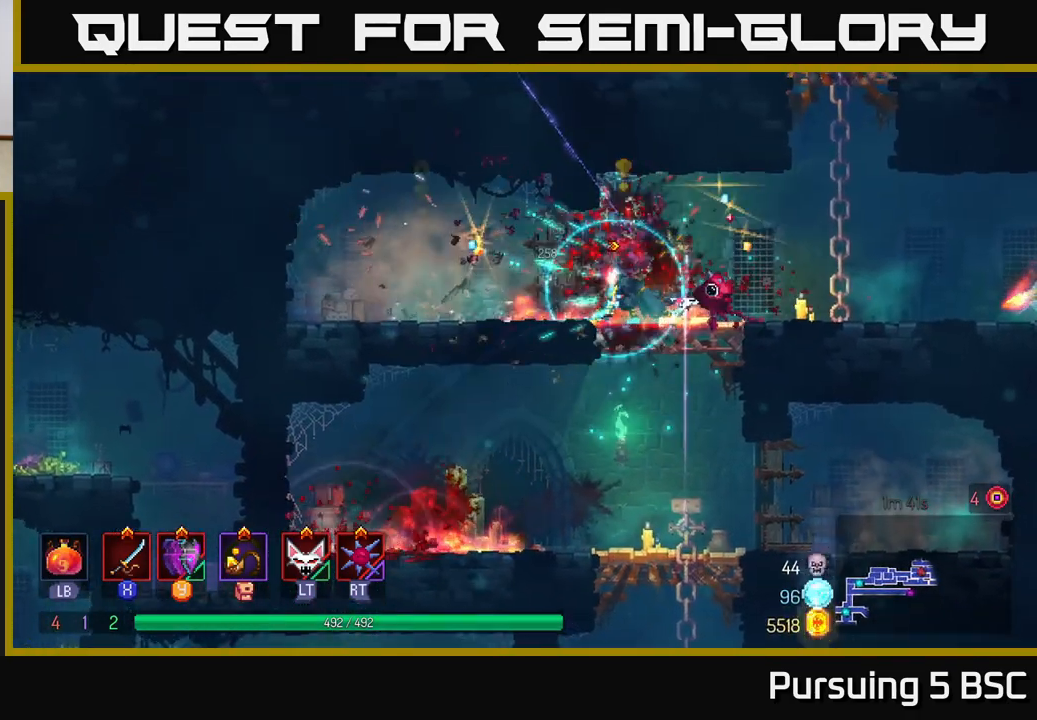
{"buttons": [], "left_stick": "right", "right_stick": "center", "events": [[50, "B", "up"], [133, "B", "down"], [233, "B", "up"], [283, "left_stick", "right"]]}
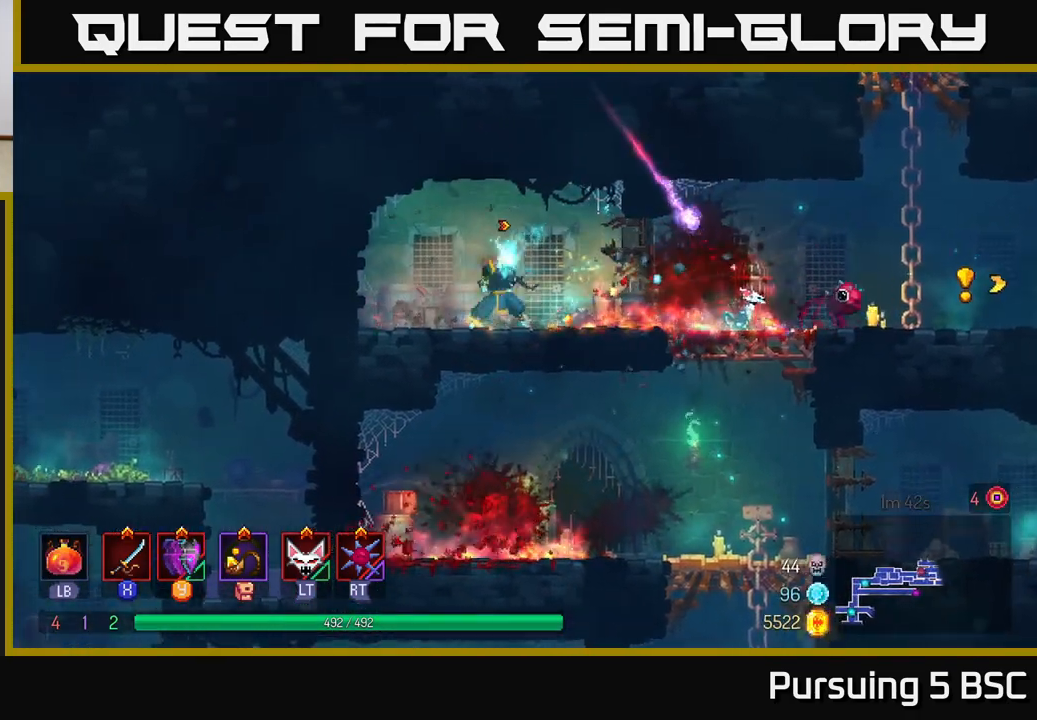
{"buttons": [], "left_stick": "right", "right_stick": "center", "events": []}
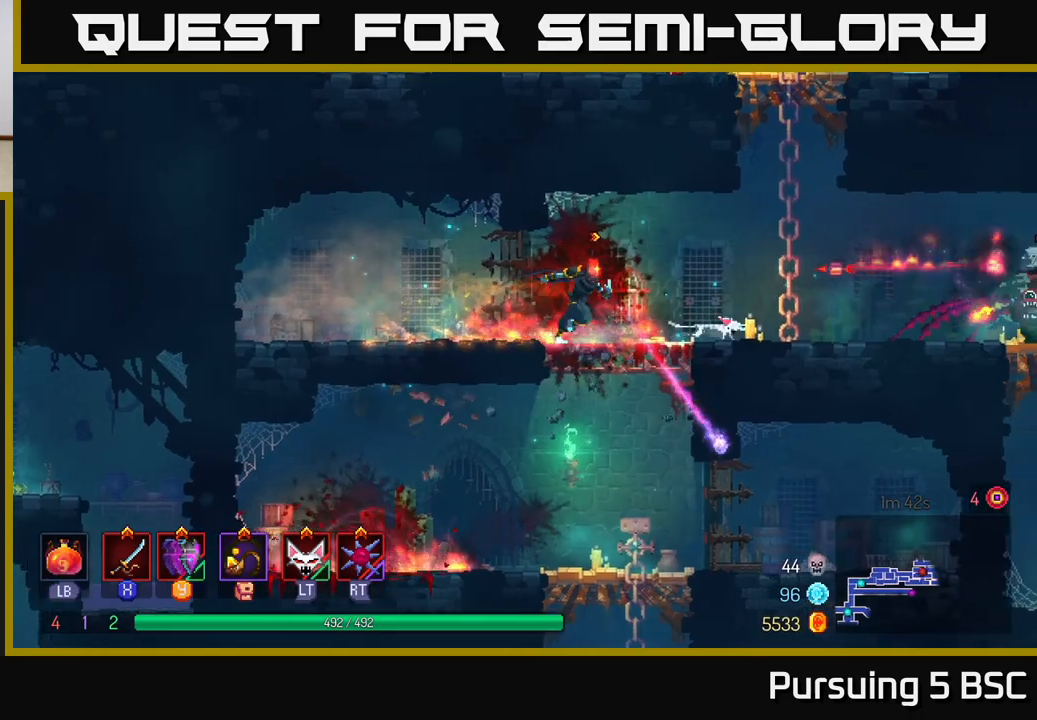
{"buttons": [], "left_stick": "right", "right_stick": "center", "events": [[300, "B", "down"], [417, "B", "up"]]}
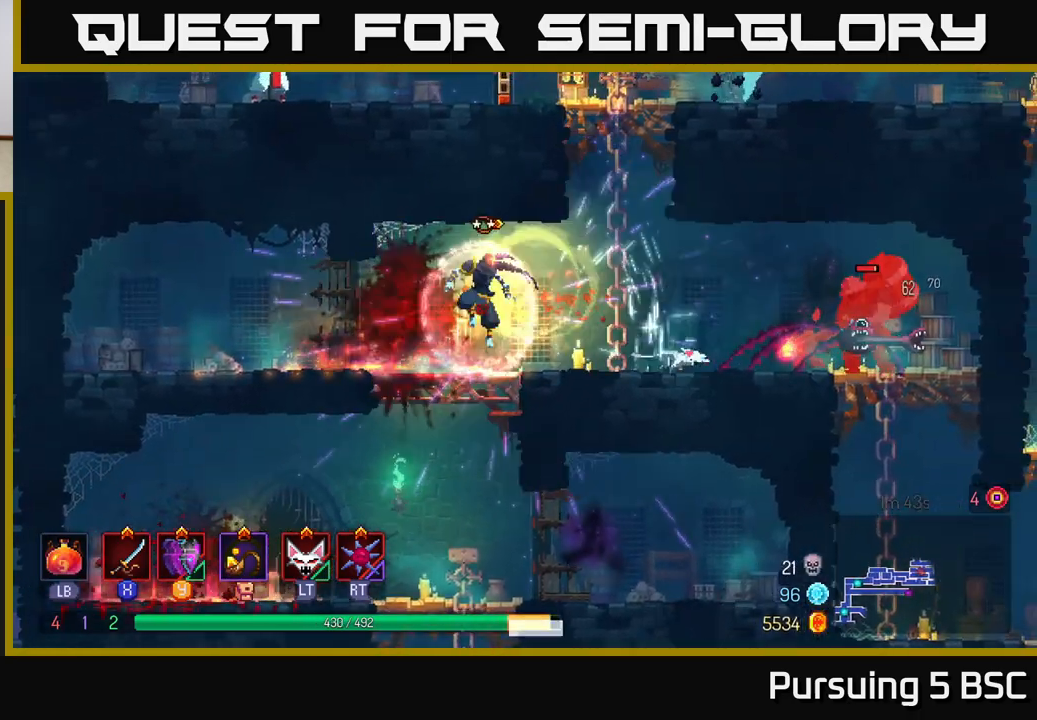
{"buttons": ["X"], "left_stick": "right", "right_stick": "center", "events": [[50, "B", "down"], [133, "B", "up"], [217, "B", "down"], [300, "B", "up"], [450, "X", "down"]]}
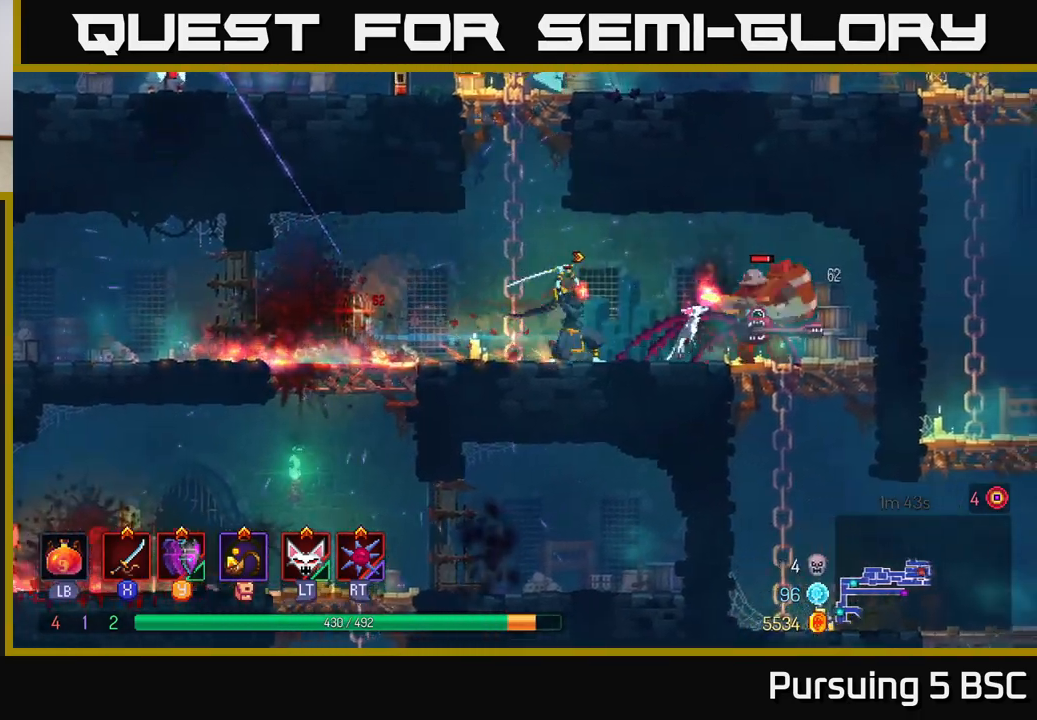
{"buttons": [], "left_stick": "right", "right_stick": "center", "events": [[50, "X", "up"], [117, "X", "down"], [167, "X", "up"], [250, "B", "down"], [317, "B", "up"], [383, "B", "down"], [467, "B", "up"]]}
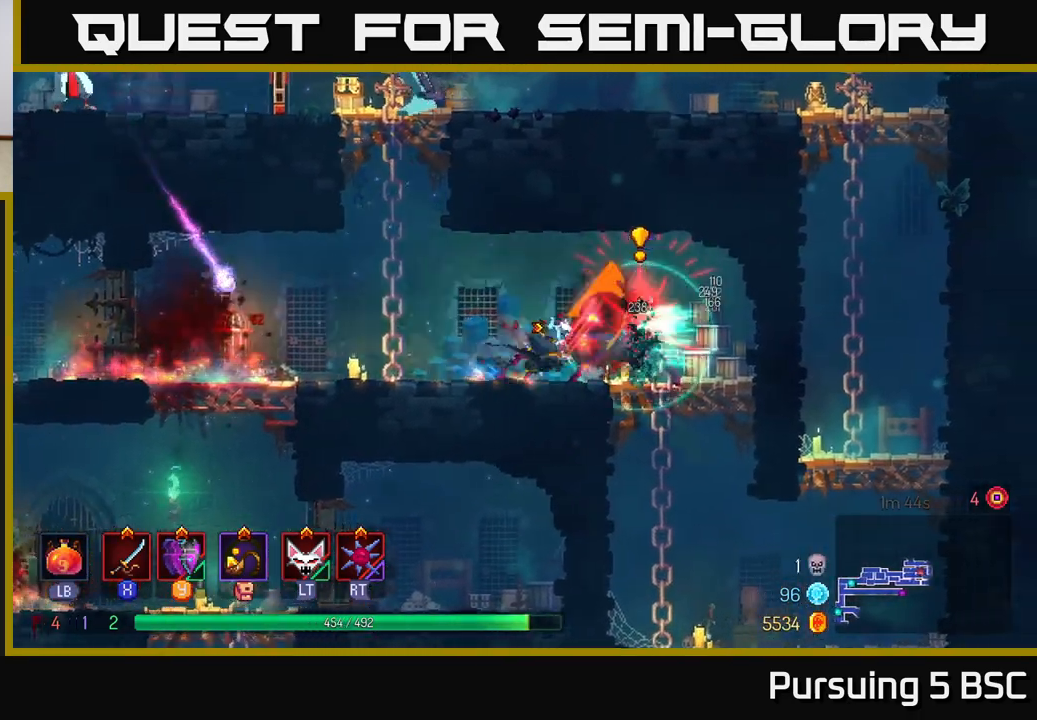
{"buttons": ["X"], "left_stick": "left", "right_stick": "center", "events": [[267, "X", "down"], [283, "left_stick", "left"], [333, "X", "up"], [433, "X", "down"]]}
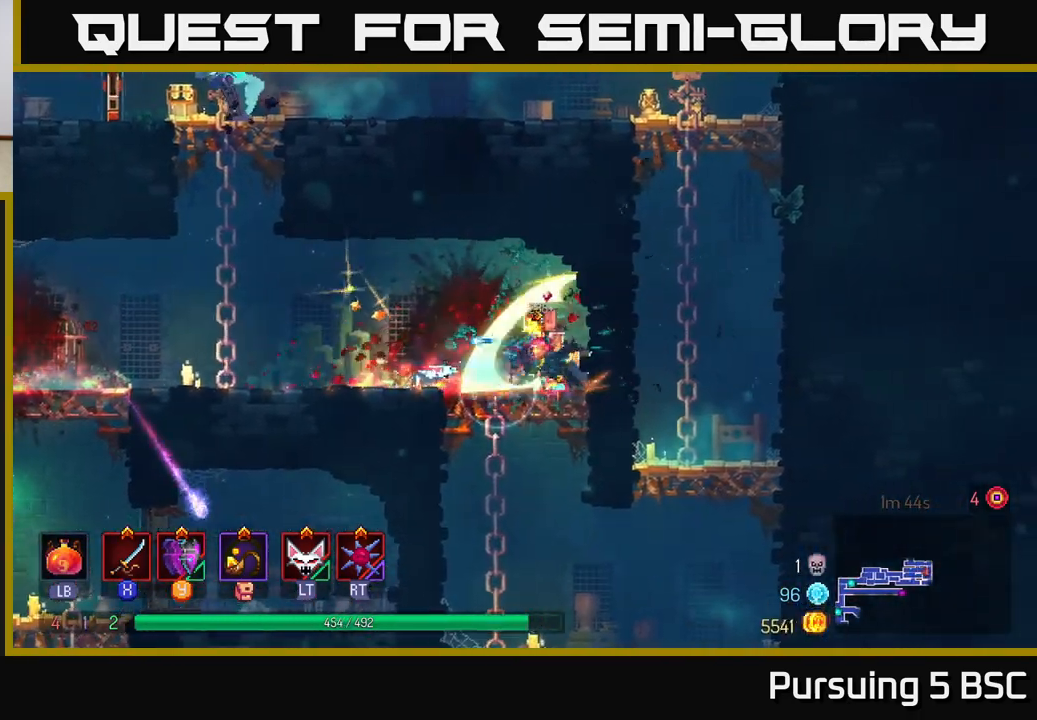
{"buttons": [], "left_stick": "left", "right_stick": "center", "events": [[17, "X", "up"], [150, "B", "down"], [250, "B", "up"]]}
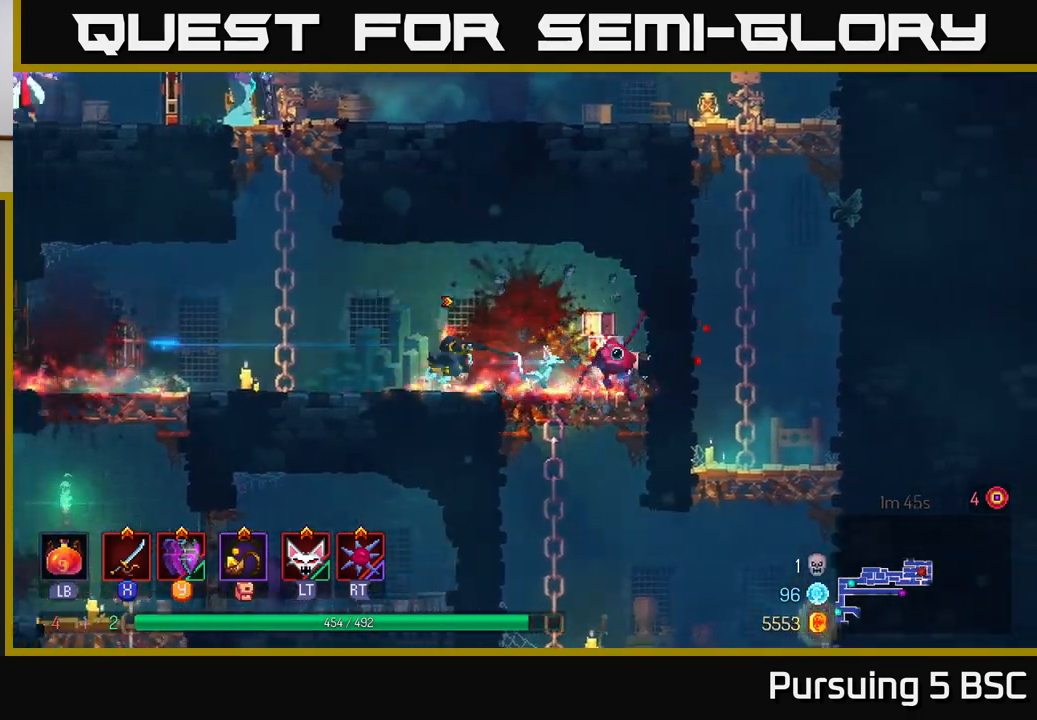
{"buttons": [], "left_stick": "up", "right_stick": "center", "events": [[117, "A", "down"], [233, "A", "up"], [317, "A", "down"], [383, "left_stick", "up"], [450, "A", "up"]]}